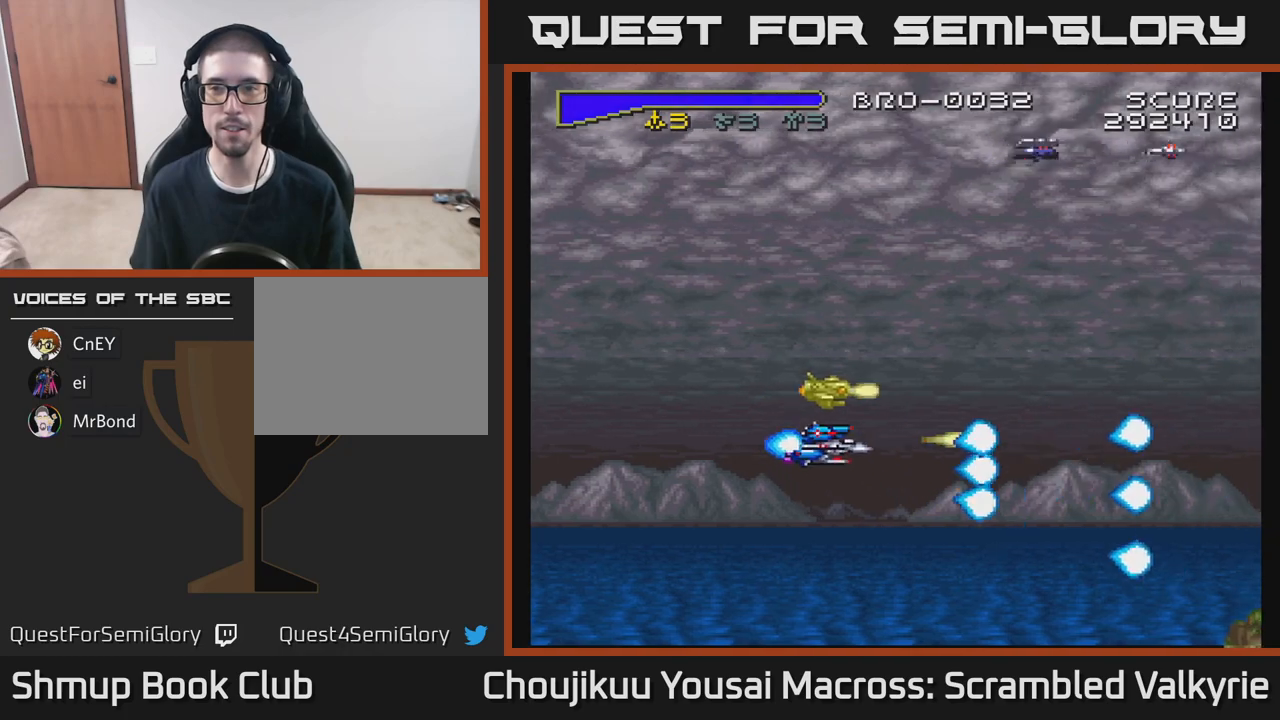
Gameplay with a controller (Xbox layout); each line is a JSON object with the inputs held at the frame after it. "events" lists button and stick changes between this image and that frame as [ms after this image, input, new state], when the widget could be followed in between. Not read: A L3 R3 left_stick right_stick.
{"buttons": ["X", "DPAD_UP", "DPAD_LEFT"], "events": [[100, "X", "down"], [233, "X", "up"], [333, "DPAD_LEFT", "up"], [433, "X", "down"], [467, "DPAD_LEFT", "down"]]}
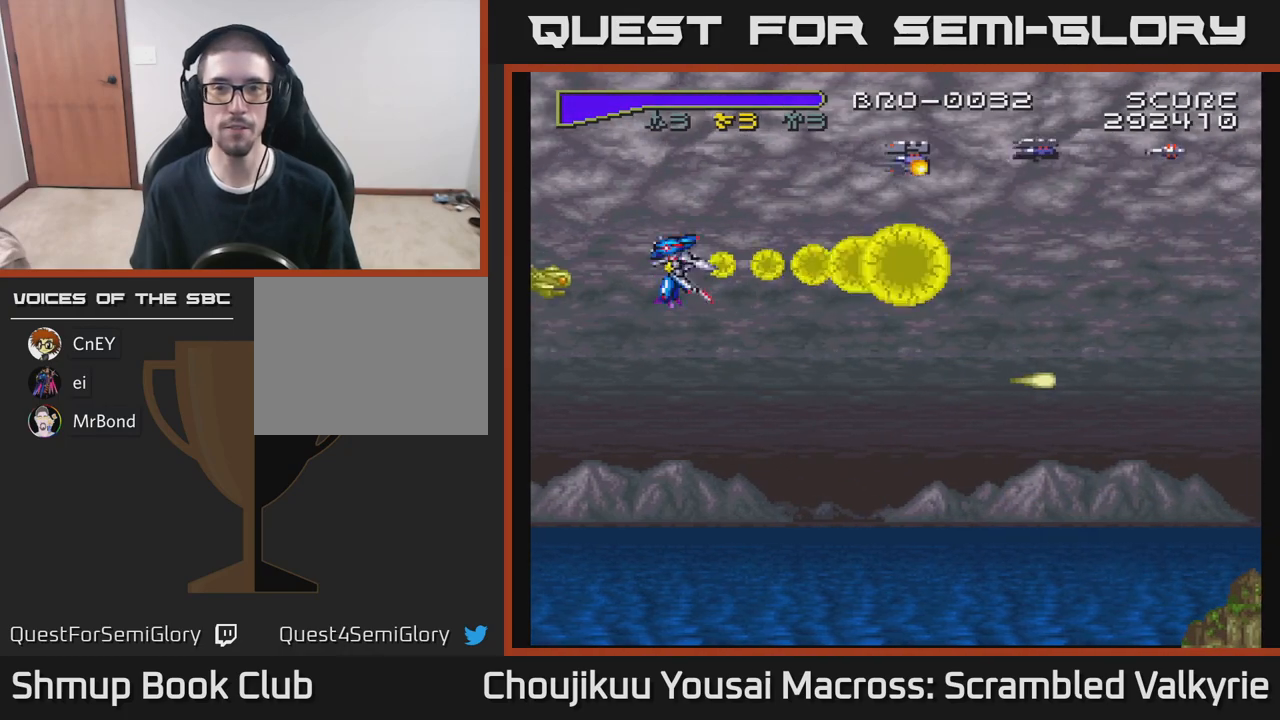
{"buttons": ["DPAD_DOWN", "DPAD_RIGHT"], "events": [[100, "X", "up"], [300, "DPAD_UP", "up"], [367, "DPAD_DOWN", "down"], [383, "DPAD_LEFT", "up"], [450, "DPAD_RIGHT", "down"]]}
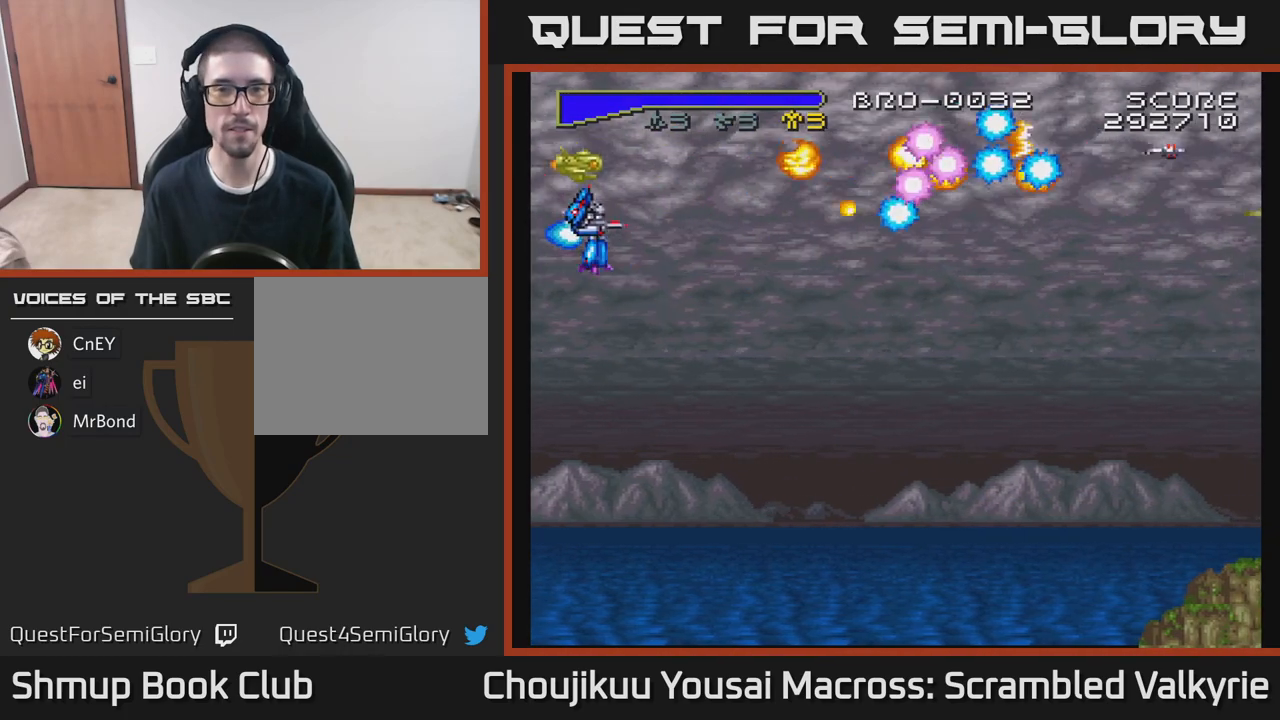
{"buttons": ["DPAD_DOWN", "DPAD_RIGHT"], "events": []}
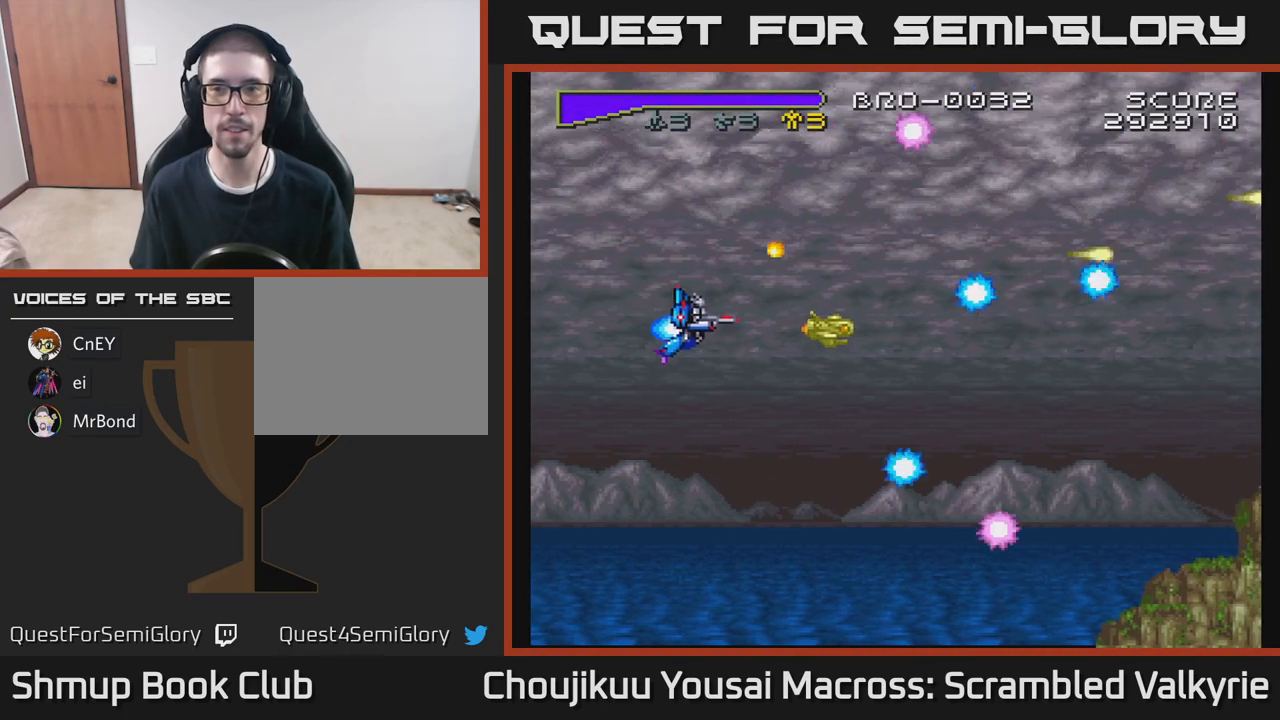
{"buttons": ["DPAD_DOWN", "DPAD_RIGHT"], "events": []}
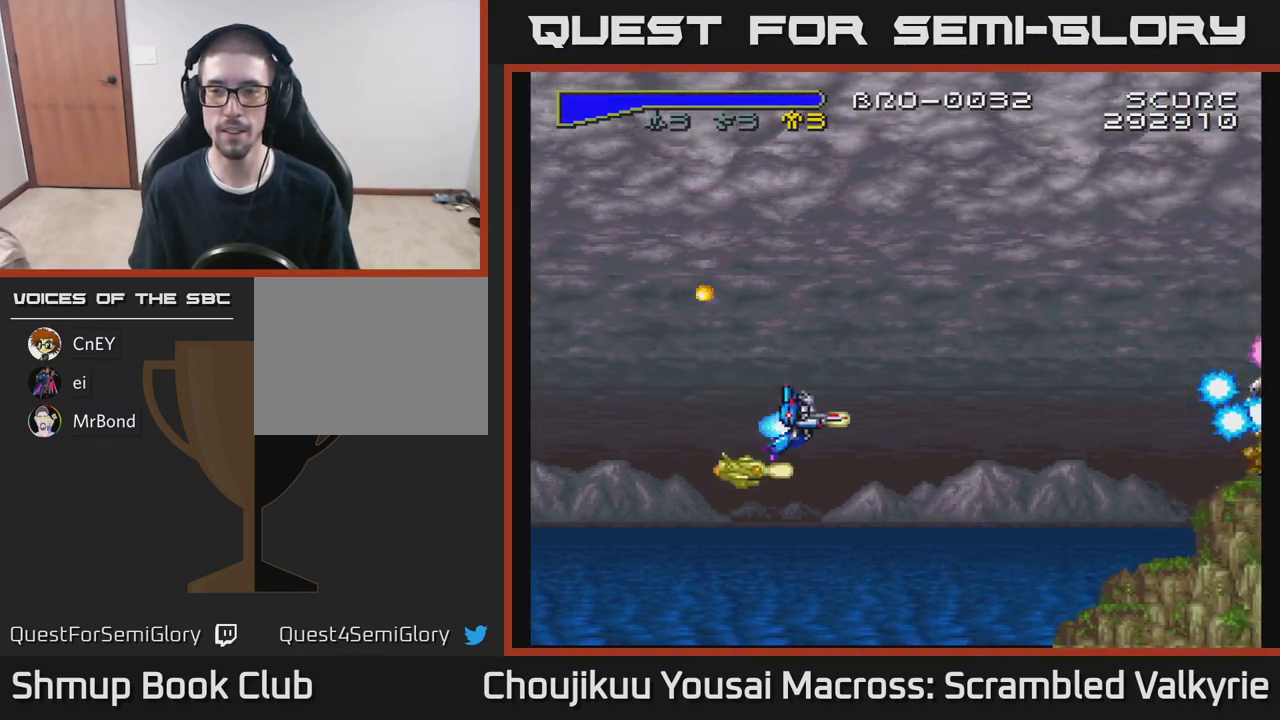
{"buttons": ["DPAD_DOWN"], "events": [[133, "DPAD_RIGHT", "up"]]}
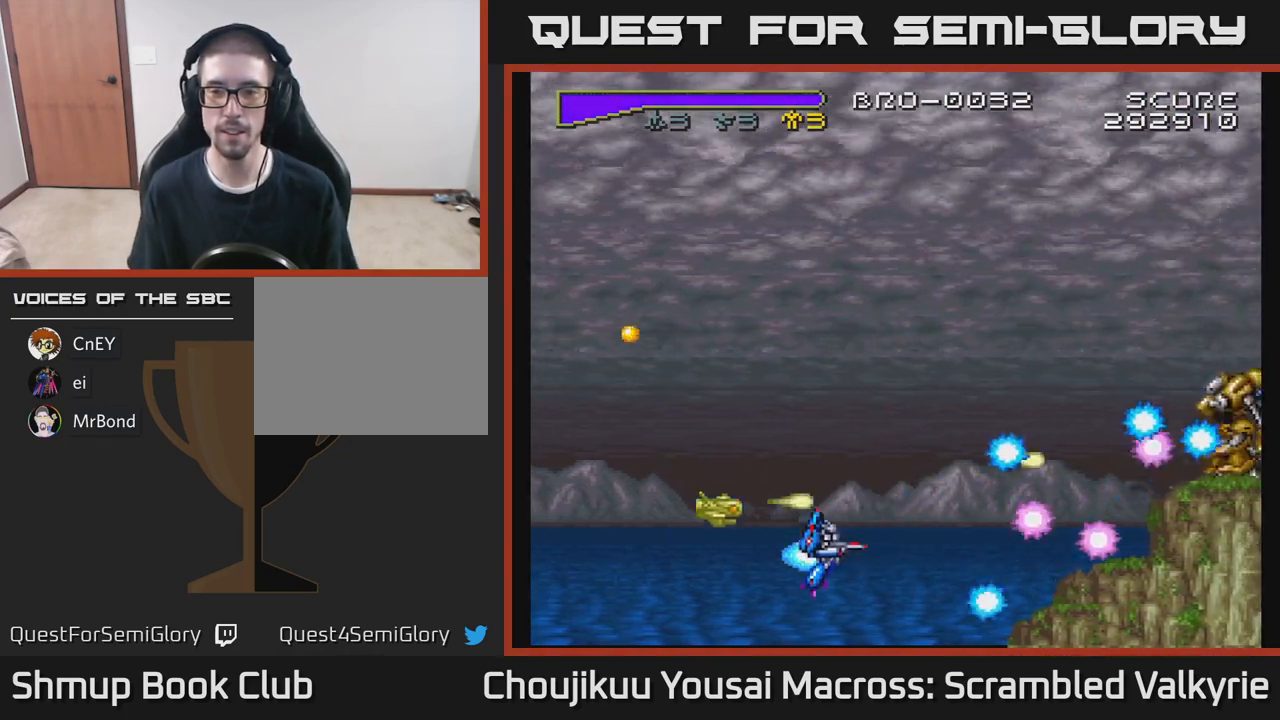
{"buttons": ["DPAD_UP"], "events": [[283, "DPAD_DOWN", "up"], [333, "DPAD_UP", "down"]]}
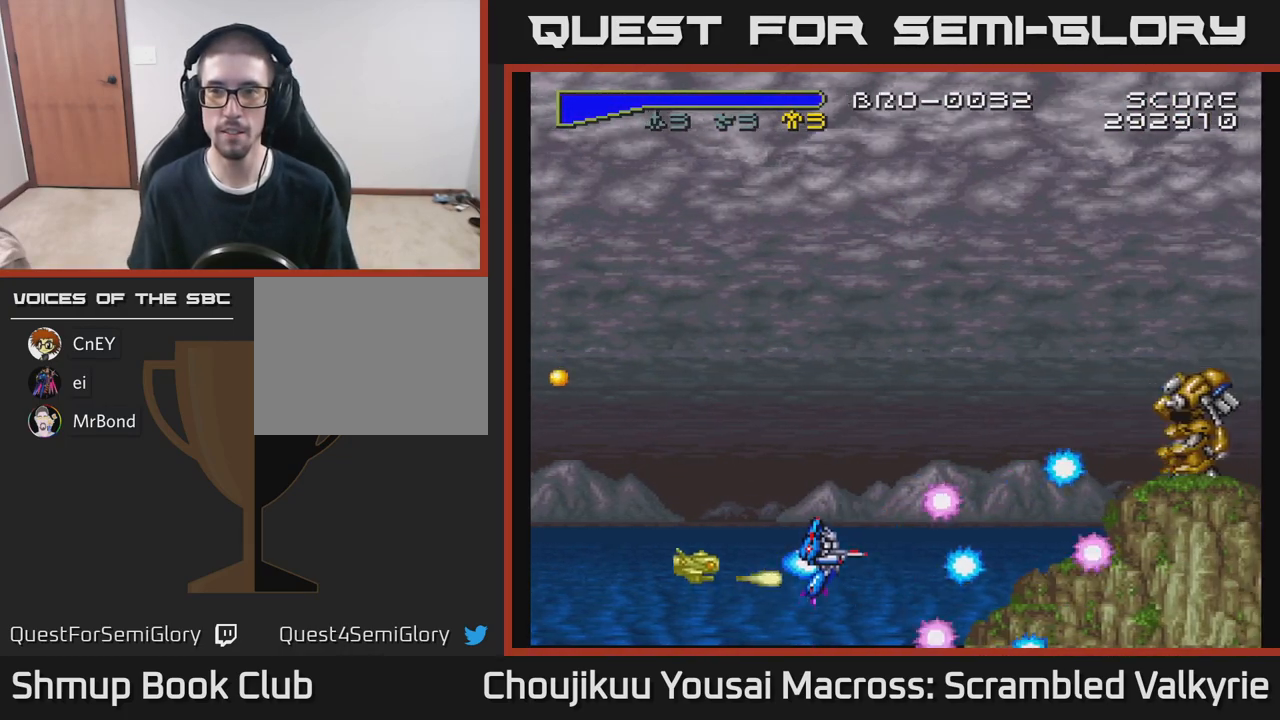
{"buttons": ["DPAD_UP"], "events": [[400, "DPAD_LEFT", "down"], [500, "DPAD_LEFT", "up"]]}
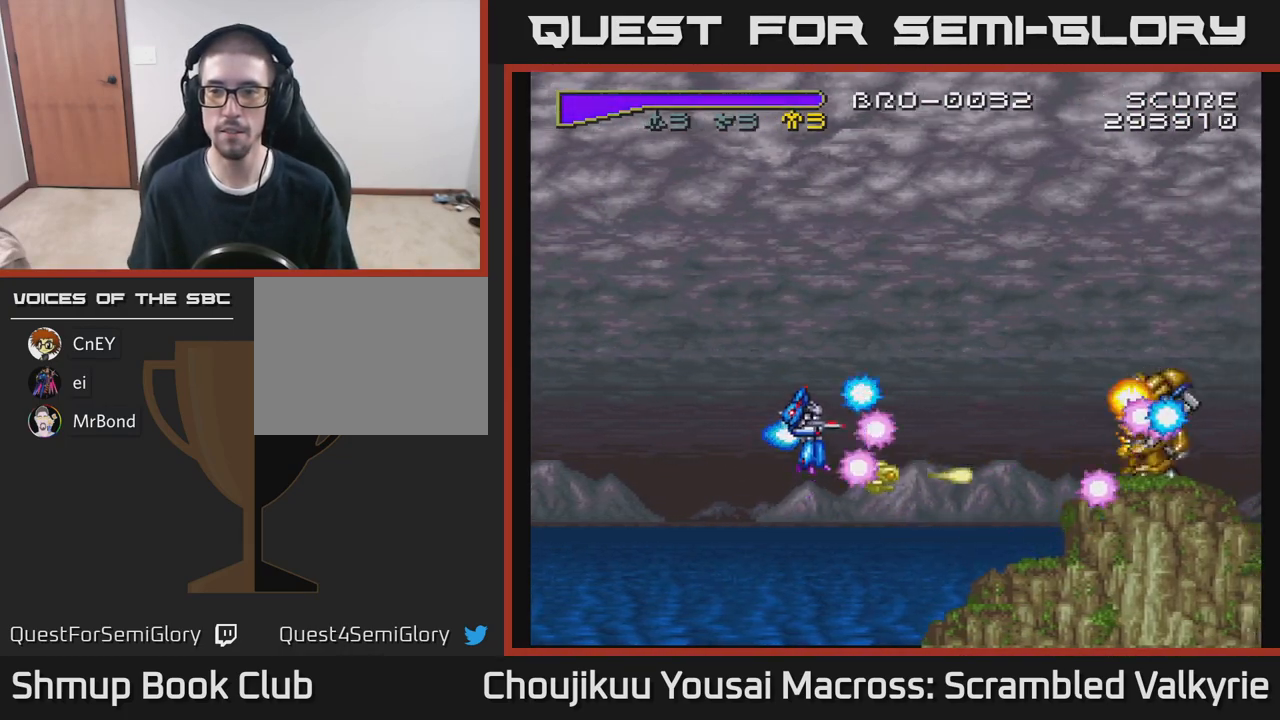
{"buttons": ["DPAD_UP"], "events": []}
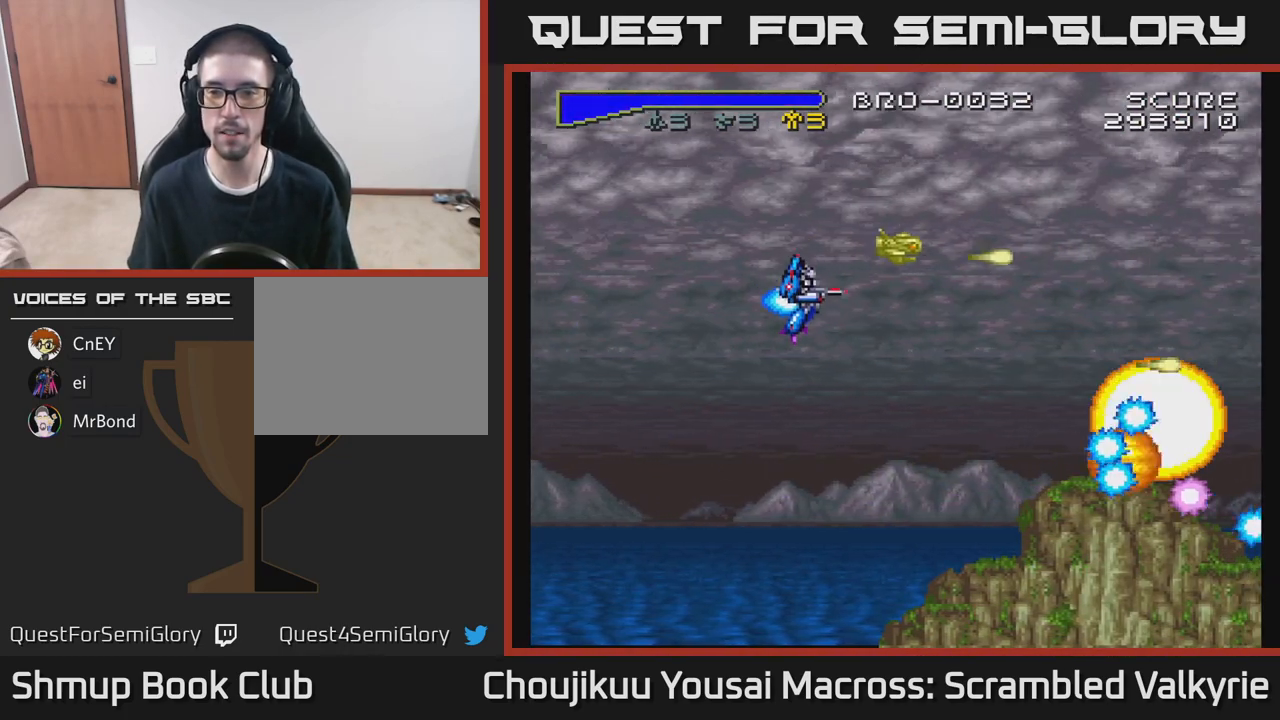
{"buttons": ["DPAD_DOWN"], "events": [[133, "DPAD_UP", "up"], [233, "DPAD_DOWN", "down"], [283, "DPAD_LEFT", "down"], [433, "DPAD_LEFT", "up"]]}
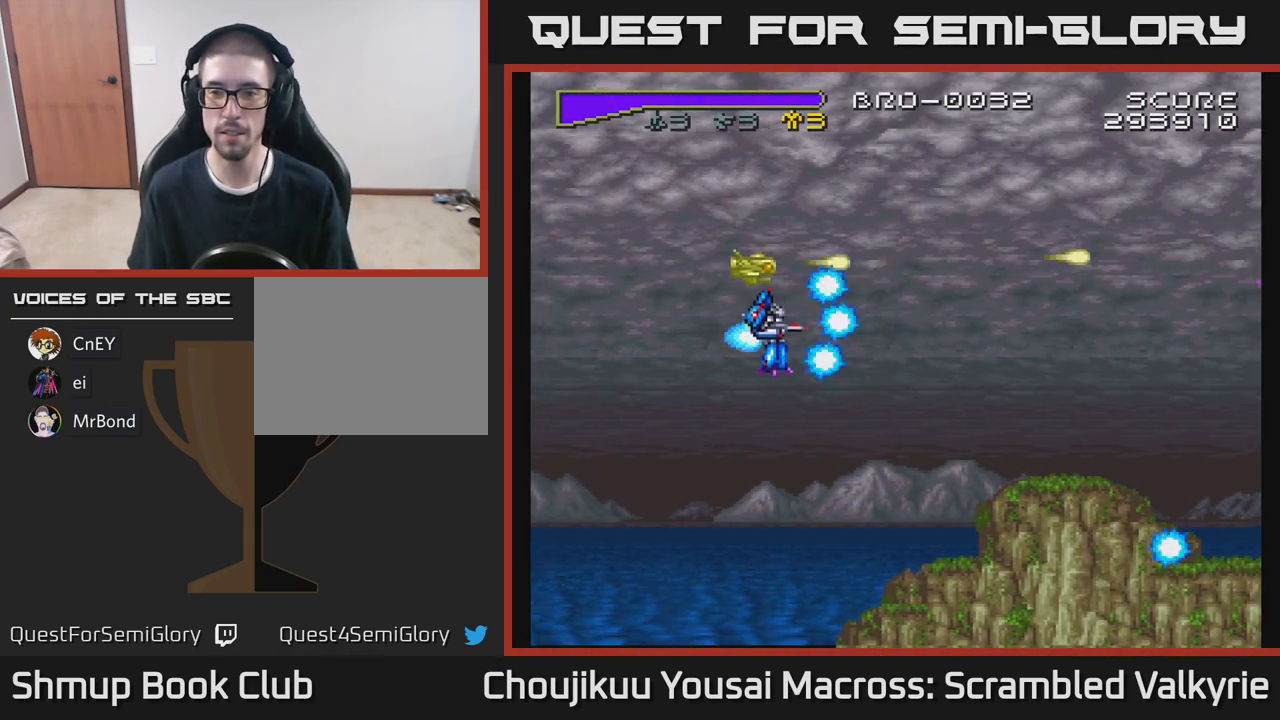
{"buttons": ["DPAD_RIGHT"], "events": [[167, "DPAD_DOWN", "up"], [167, "DPAD_RIGHT", "down"]]}
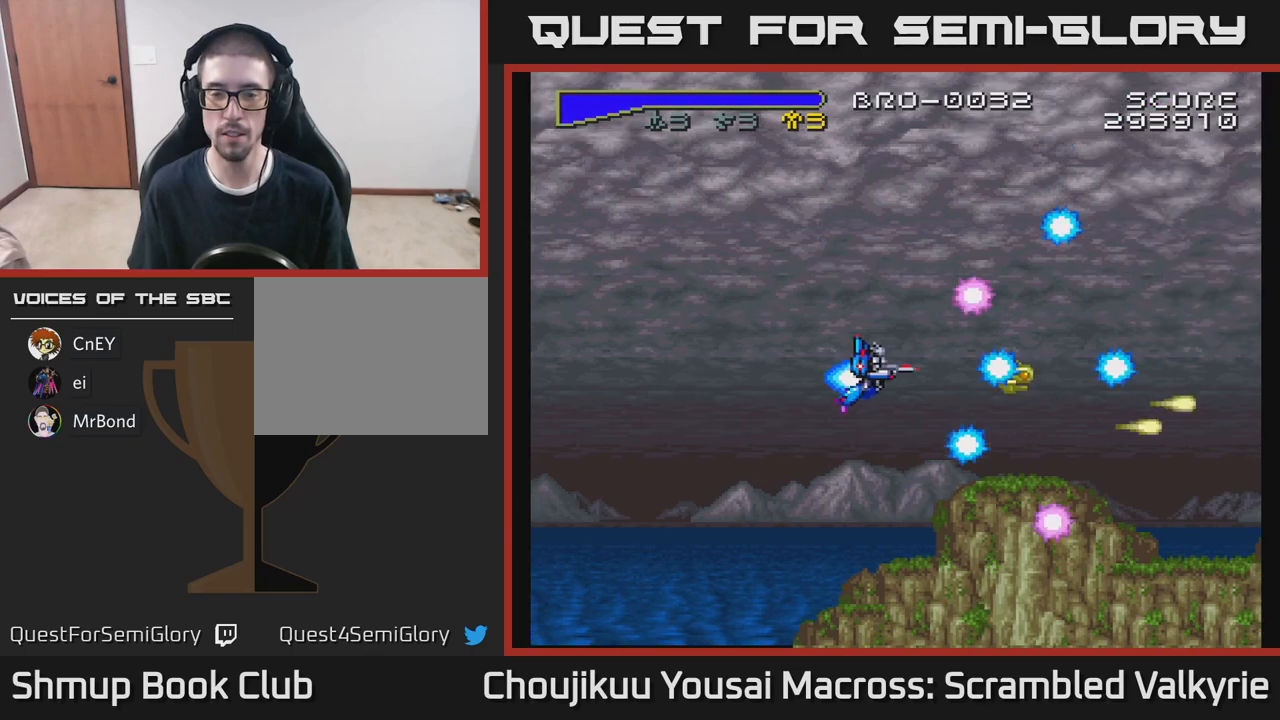
{"buttons": [], "events": [[50, "DPAD_RIGHT", "up"], [100, "DPAD_UP", "down"], [167, "DPAD_UP", "up"]]}
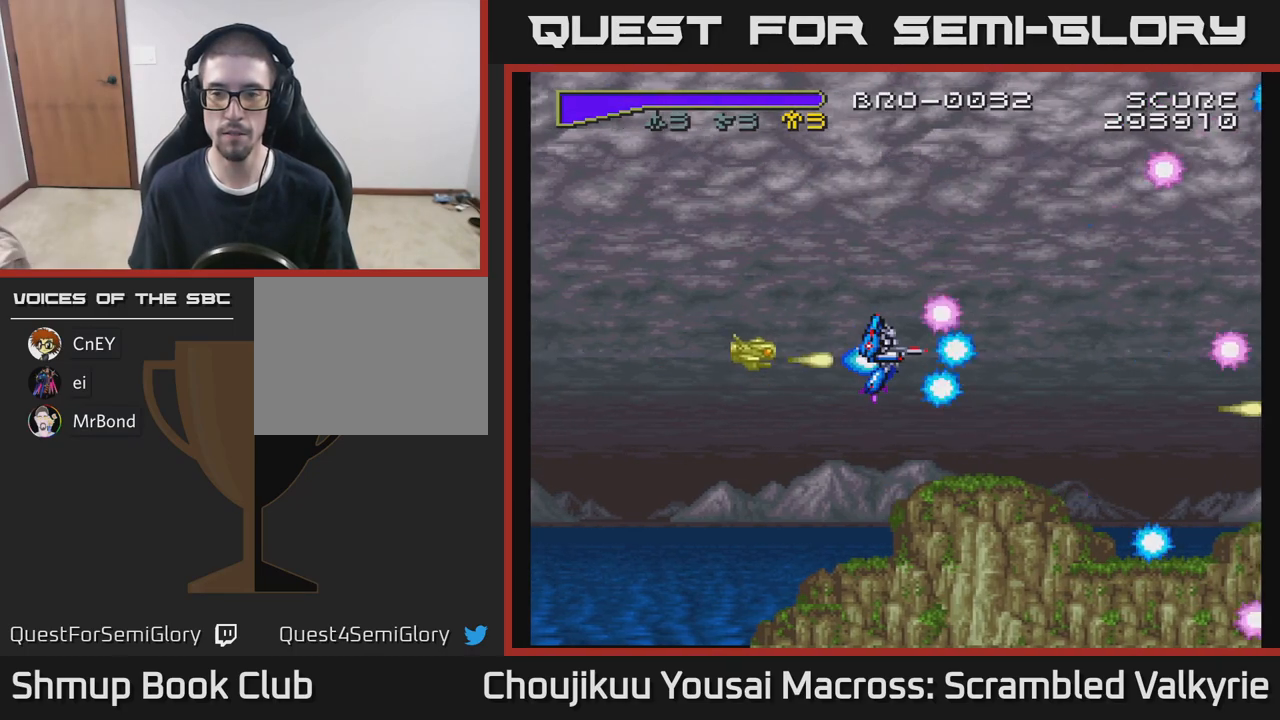
{"buttons": [], "events": []}
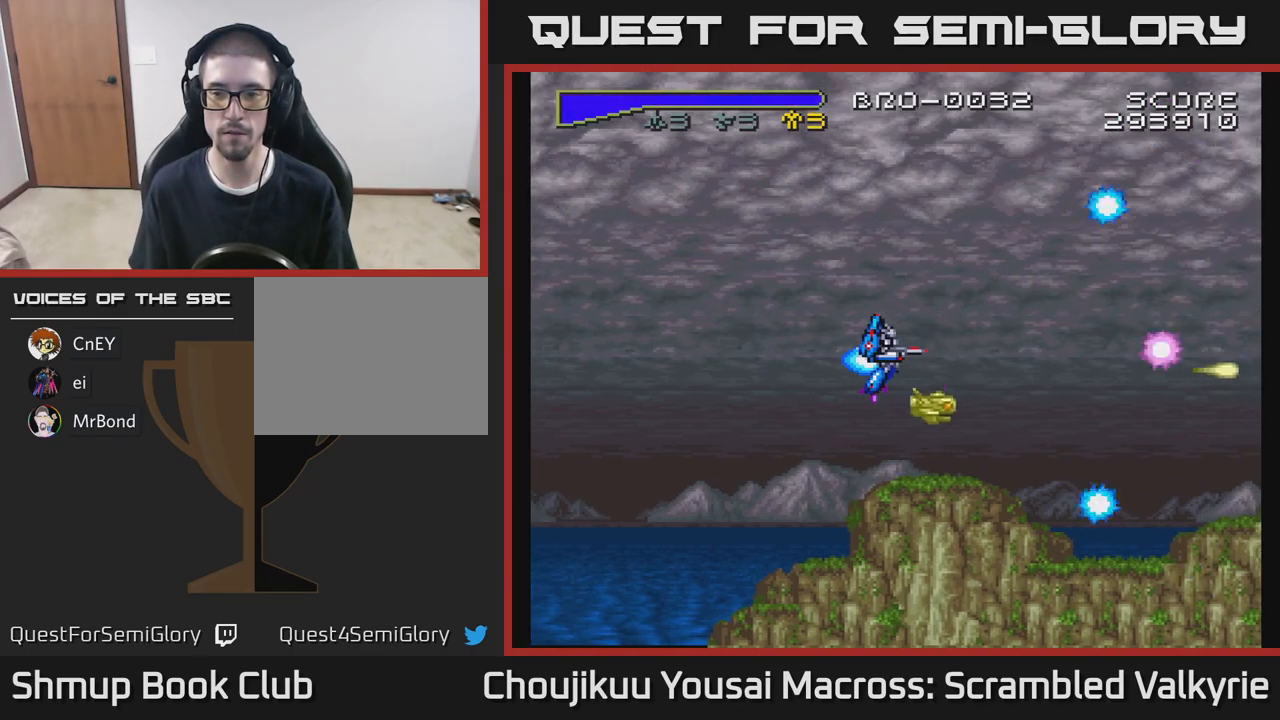
{"buttons": [], "events": [[117, "DPAD_DOWN", "down"], [250, "DPAD_DOWN", "up"]]}
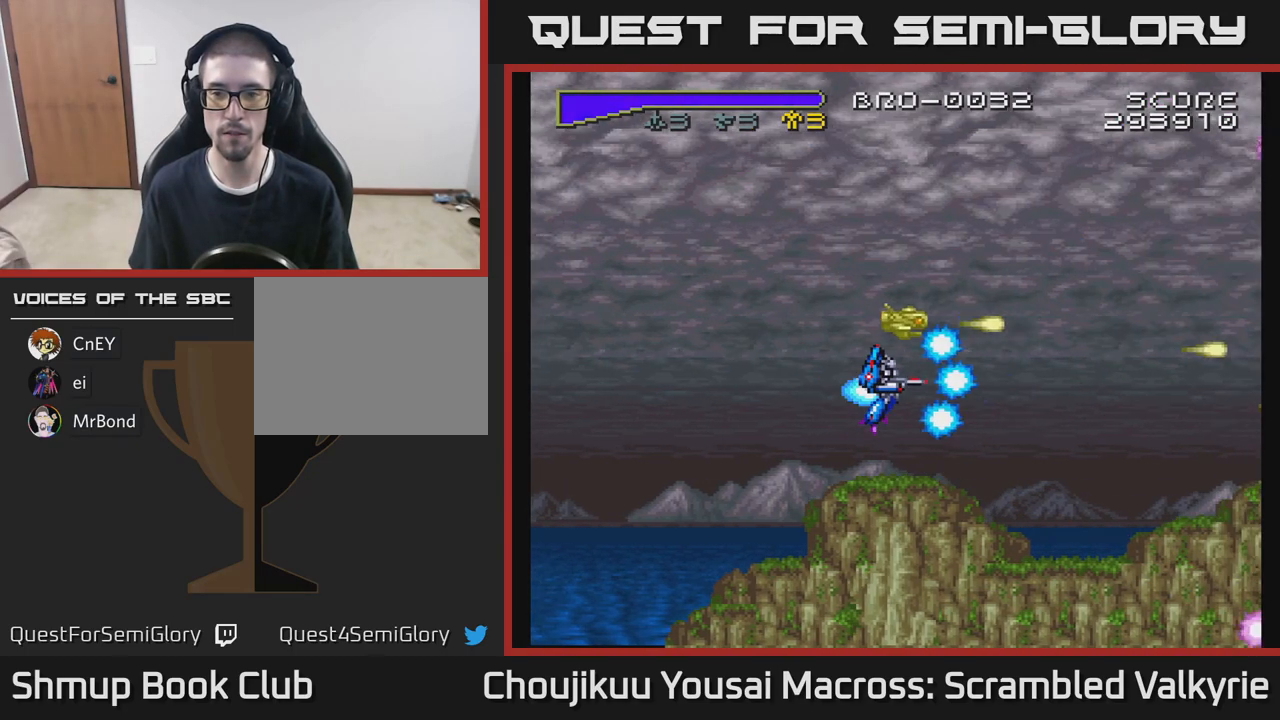
{"buttons": [], "events": []}